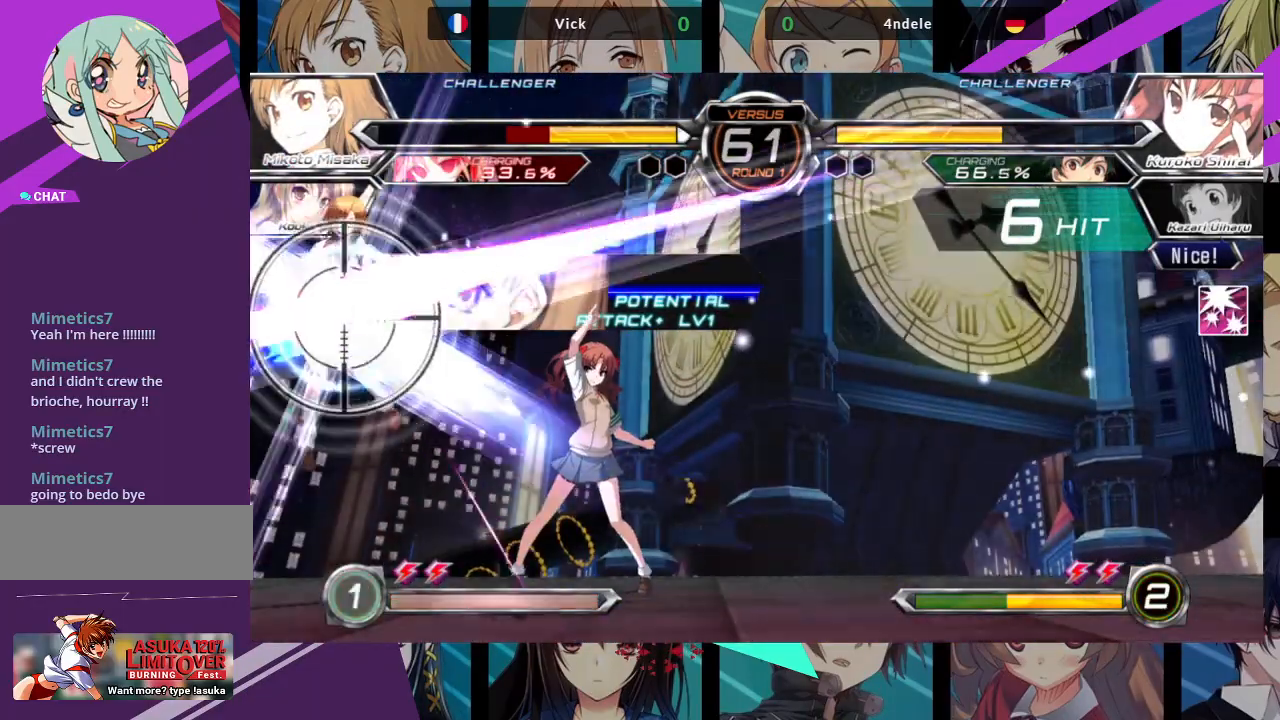
Gameplay with a controller (arcade stick); each line is a JSON object with the inputs held at the frame after it. "events" lists button and stick changes between this image and that frame as [ms after this image, input, new state], when the widget could be followed in between. Not read: L3 R3.
{"buttons": ["SQUARE"], "left_stick": "left", "events": []}
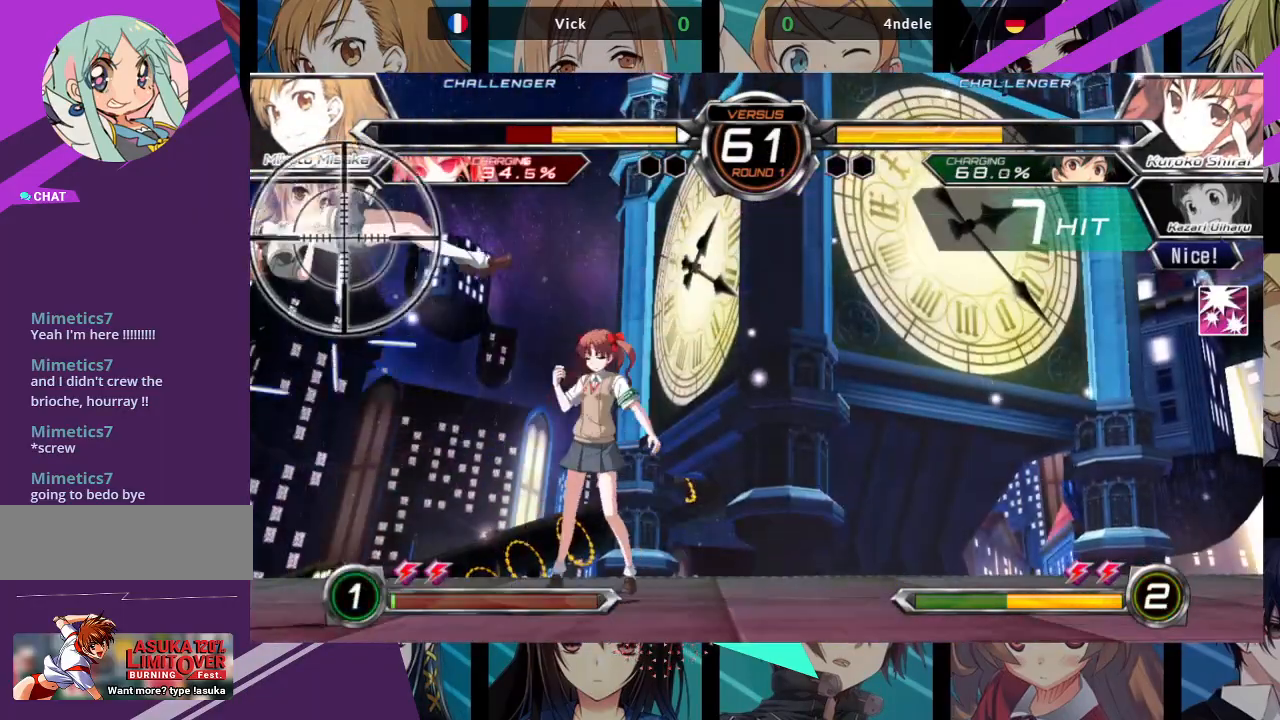
{"buttons": [], "left_stick": "left", "events": [[483, "SQUARE", "up"]]}
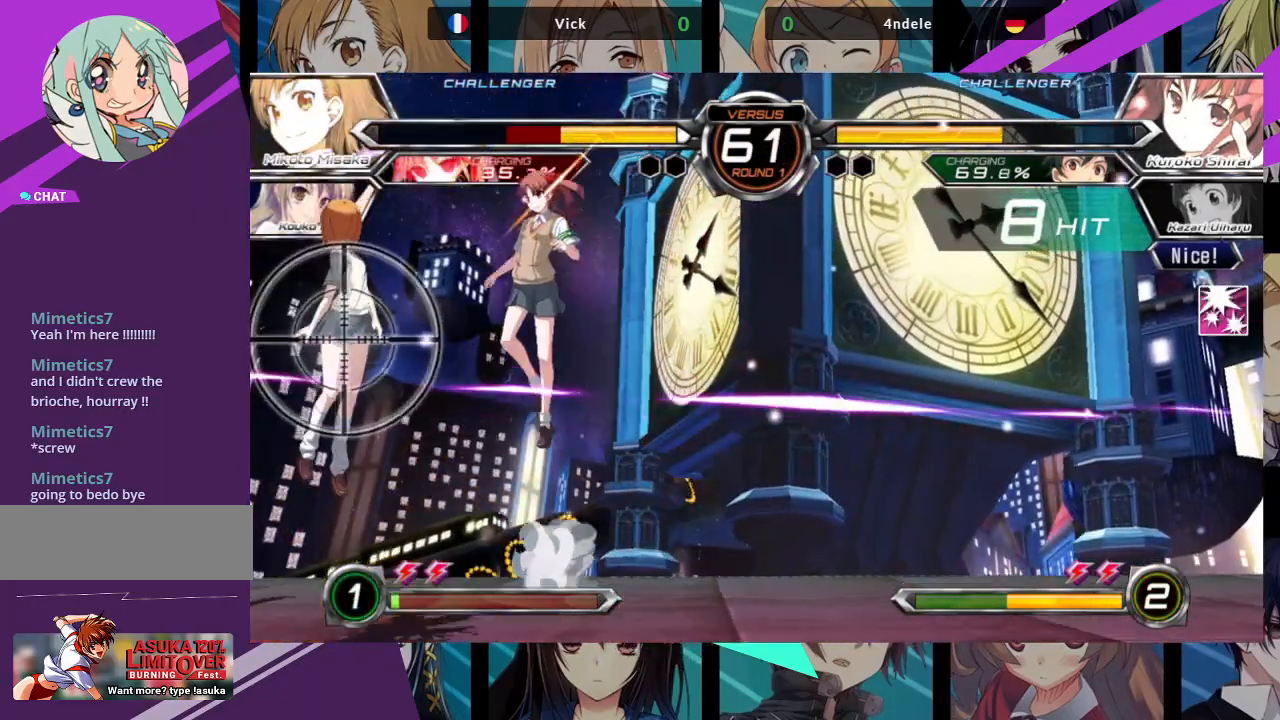
{"buttons": ["SQUARE"], "left_stick": "left", "events": [[150, "SQUARE", "down"]]}
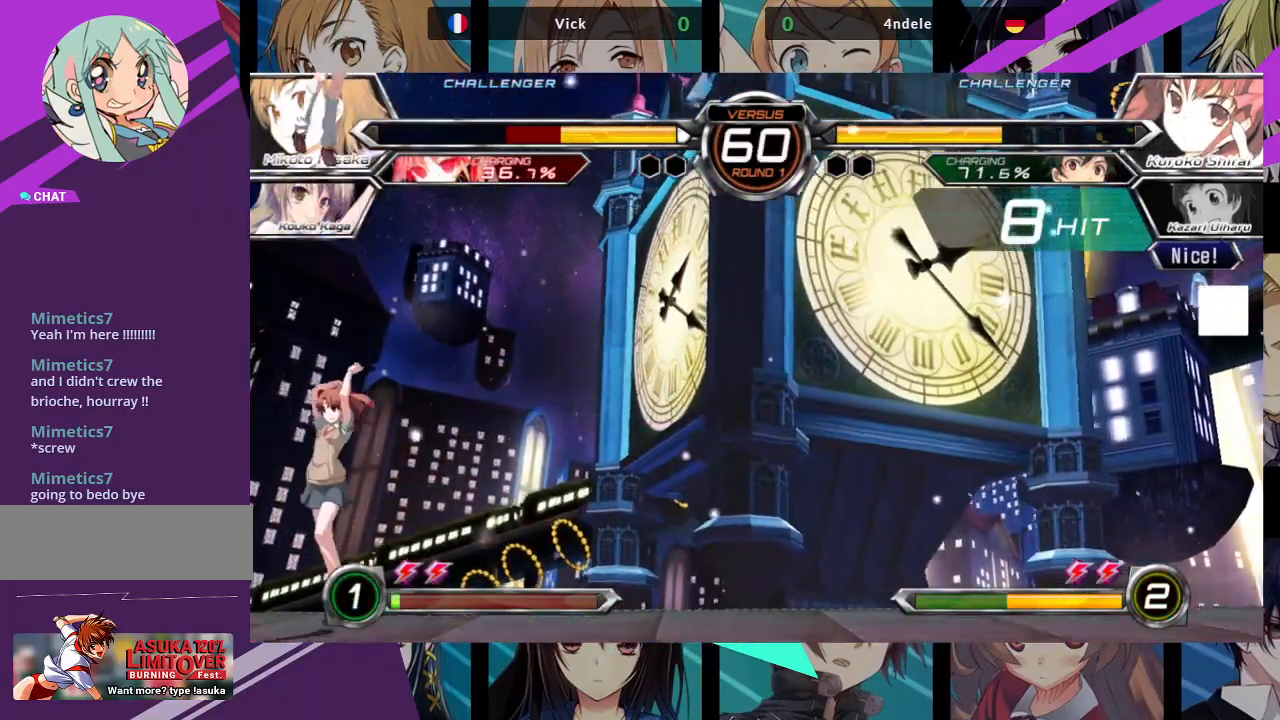
{"buttons": ["SQUARE"], "left_stick": "left", "events": []}
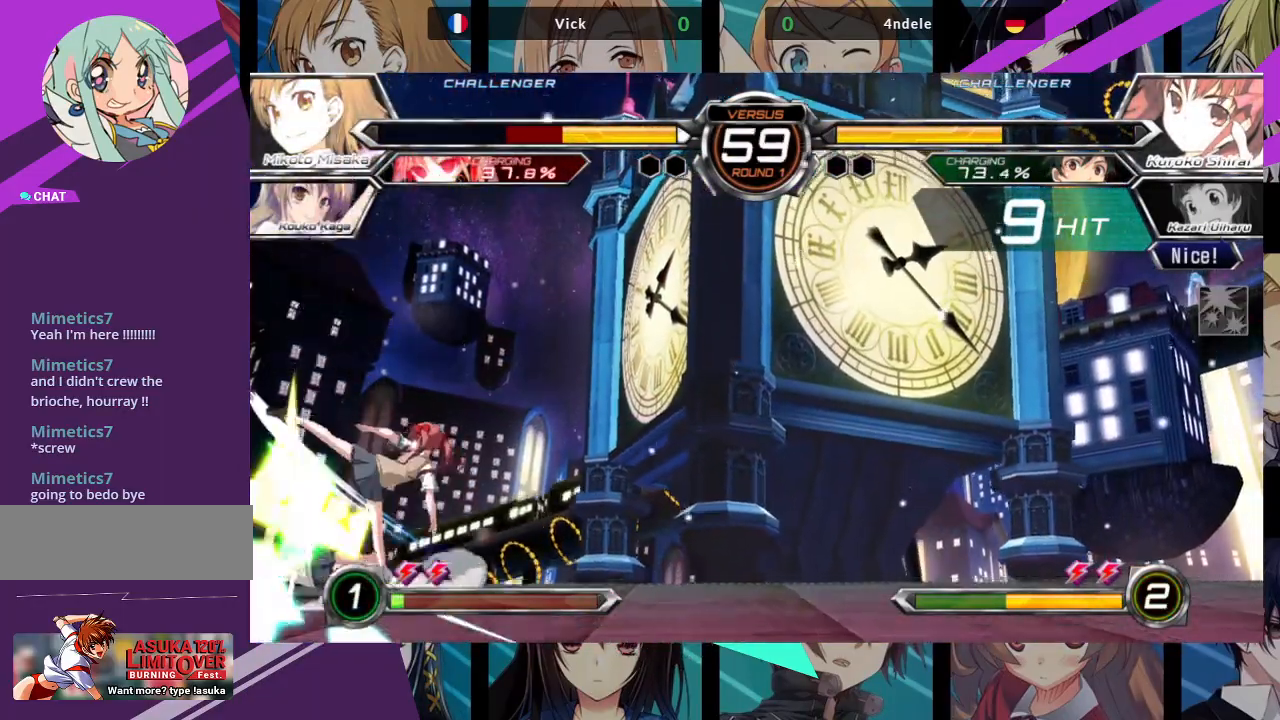
{"buttons": [], "left_stick": "down", "events": [[383, "SQUARE", "up"], [500, "left_stick", "down"]]}
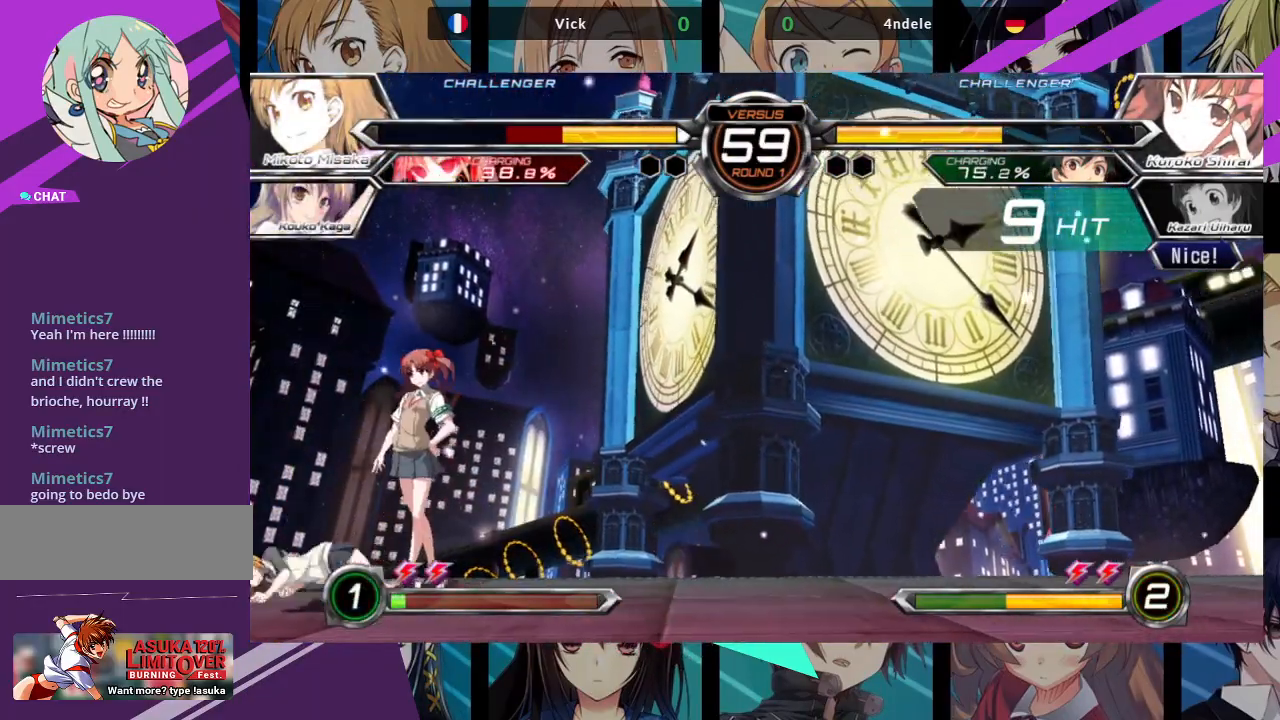
{"buttons": ["SQUARE", "TRIANGLE"], "left_stick": "down", "events": [[117, "SQUARE", "down"], [117, "TRIANGLE", "down"], [183, "SQUARE", "up"], [183, "TRIANGLE", "up"], [300, "SQUARE", "down"], [300, "TRIANGLE", "down"], [367, "SQUARE", "up"], [367, "TRIANGLE", "up"], [417, "SQUARE", "down"], [417, "TRIANGLE", "down"]]}
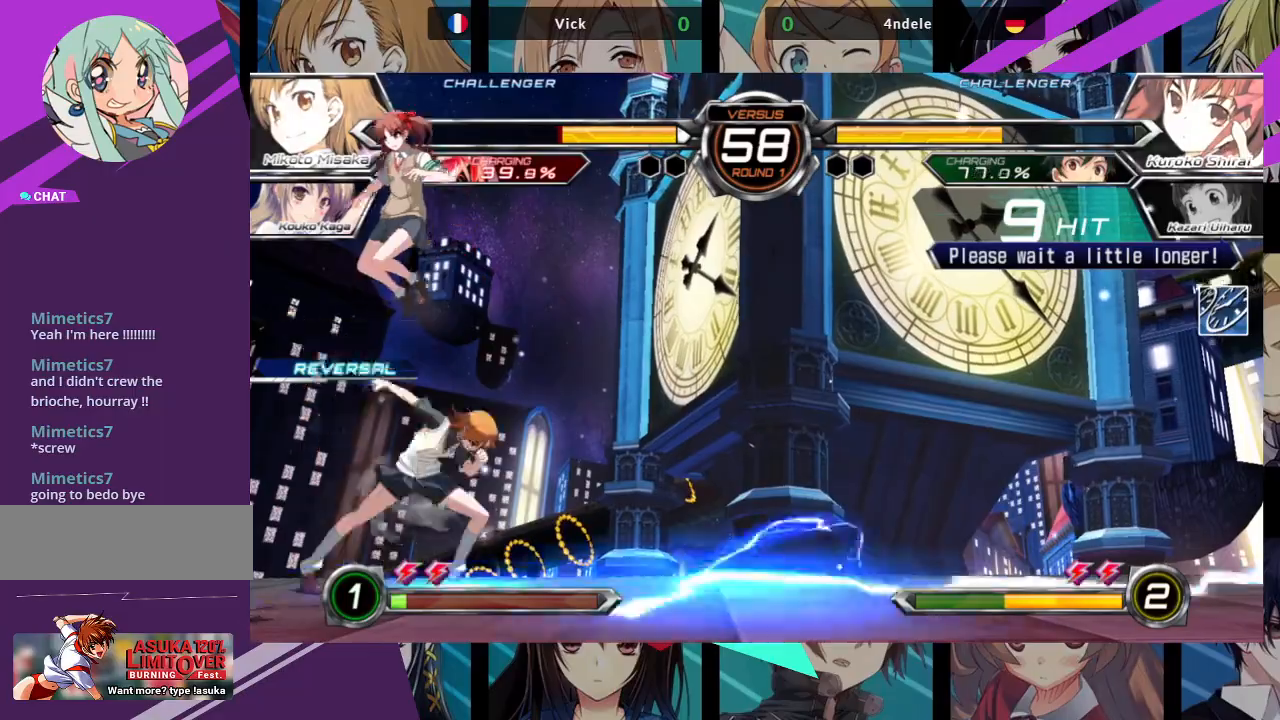
{"buttons": [], "left_stick": "left", "events": [[17, "SQUARE", "up"], [33, "TRIANGLE", "up"], [200, "left_stick", "left"]]}
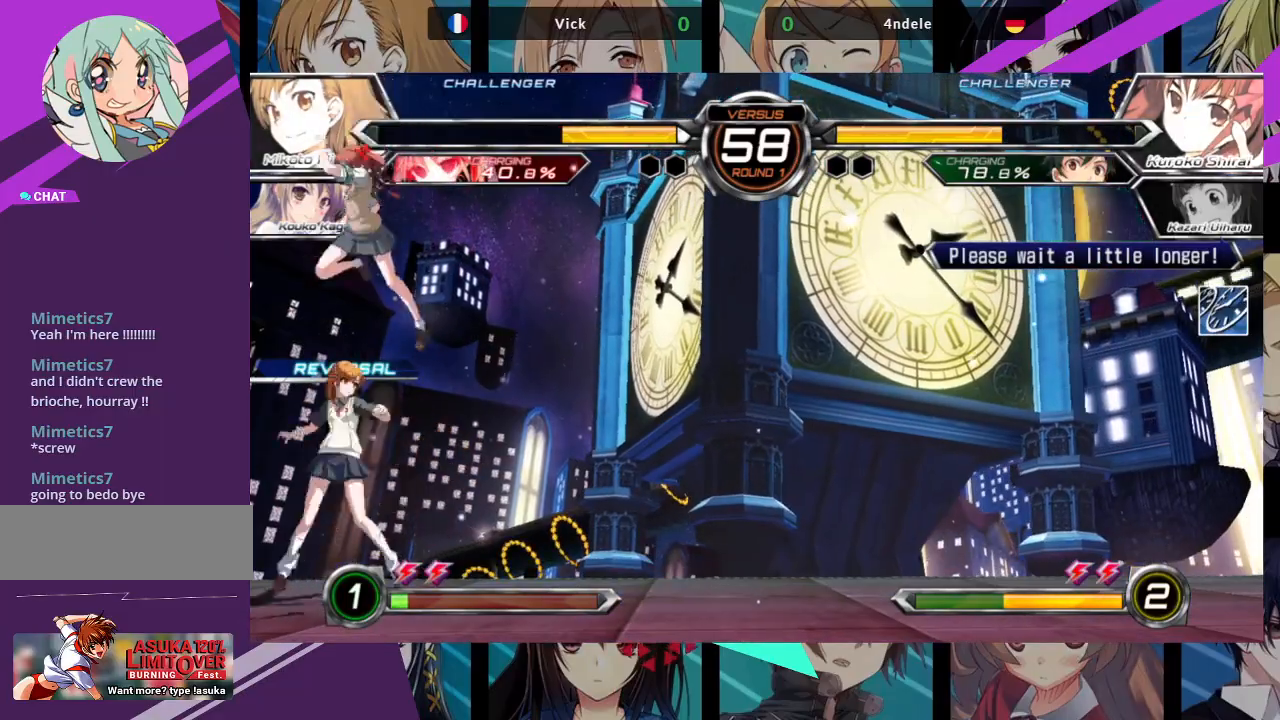
{"buttons": [], "left_stick": "down-left", "events": [[150, "R1", "down"], [150, "SQUARE", "down"], [150, "TRIANGLE", "down"], [233, "R1", "up"], [233, "SQUARE", "up"], [233, "TRIANGLE", "up"], [400, "left_stick", "down-left"]]}
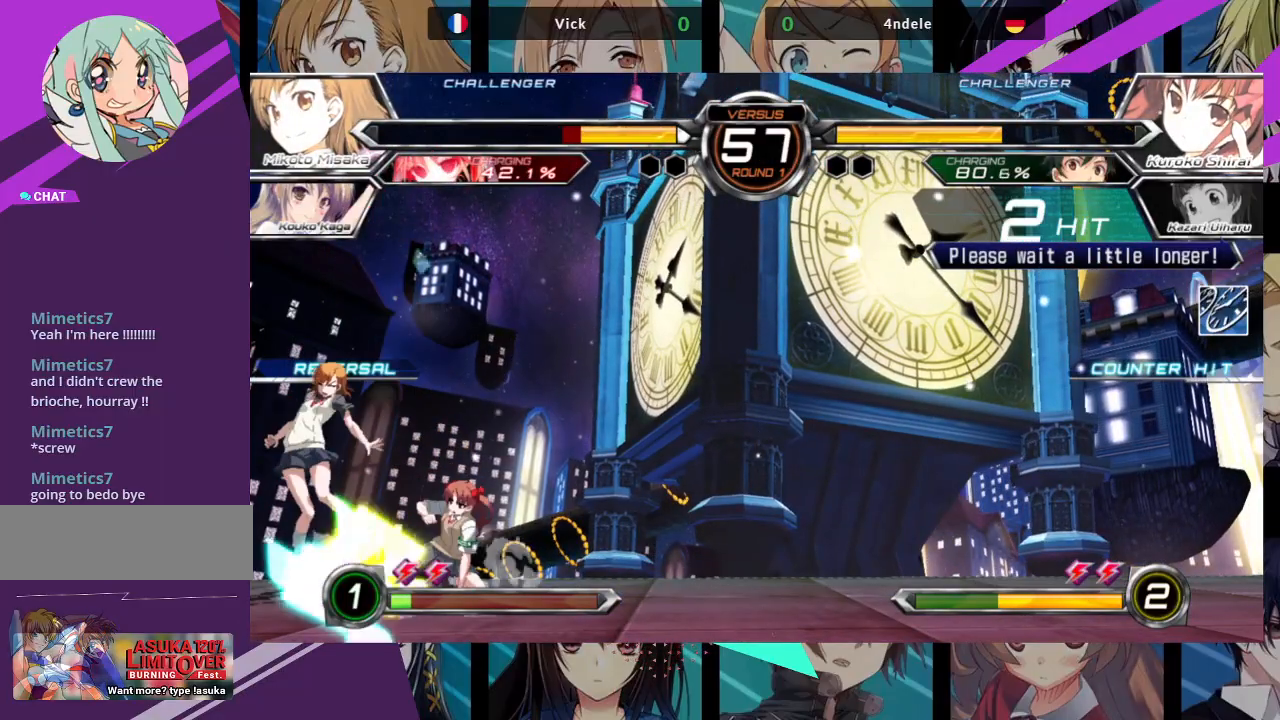
{"buttons": ["SQUARE"], "left_stick": "down-left"}
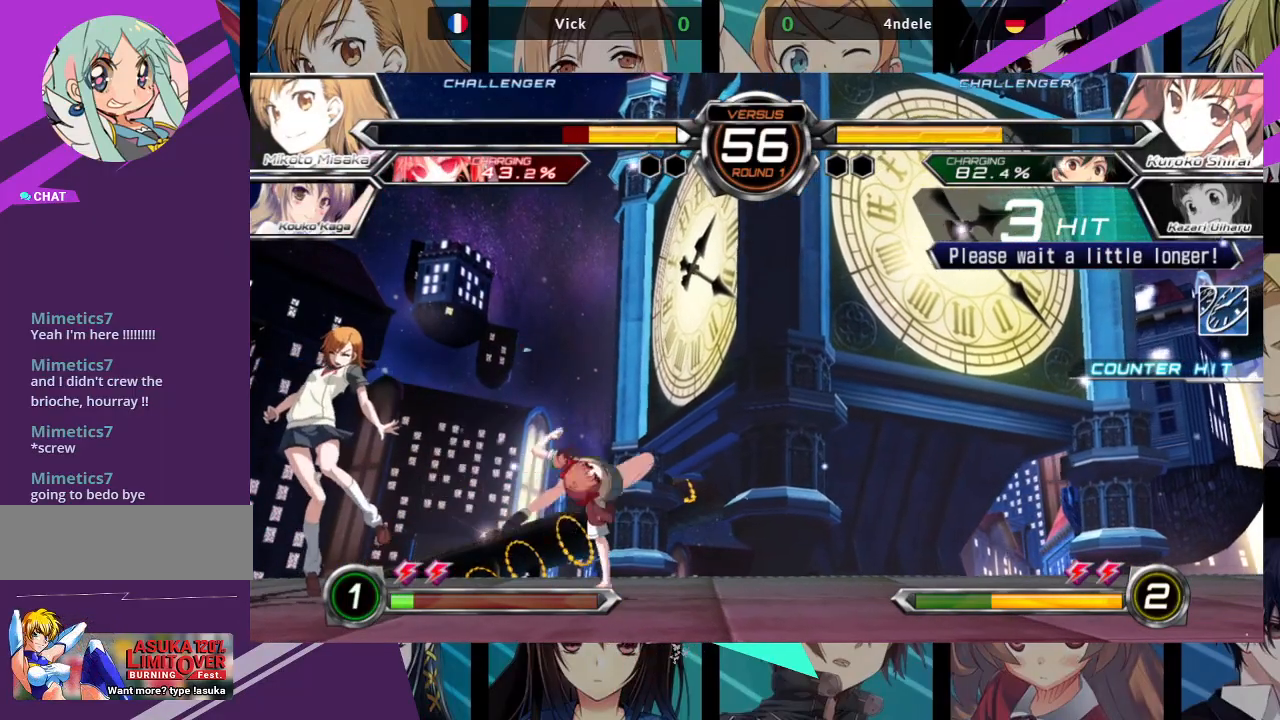
{"buttons": ["SQUARE"], "left_stick": "left", "events": [[183, "left_stick", "left"]]}
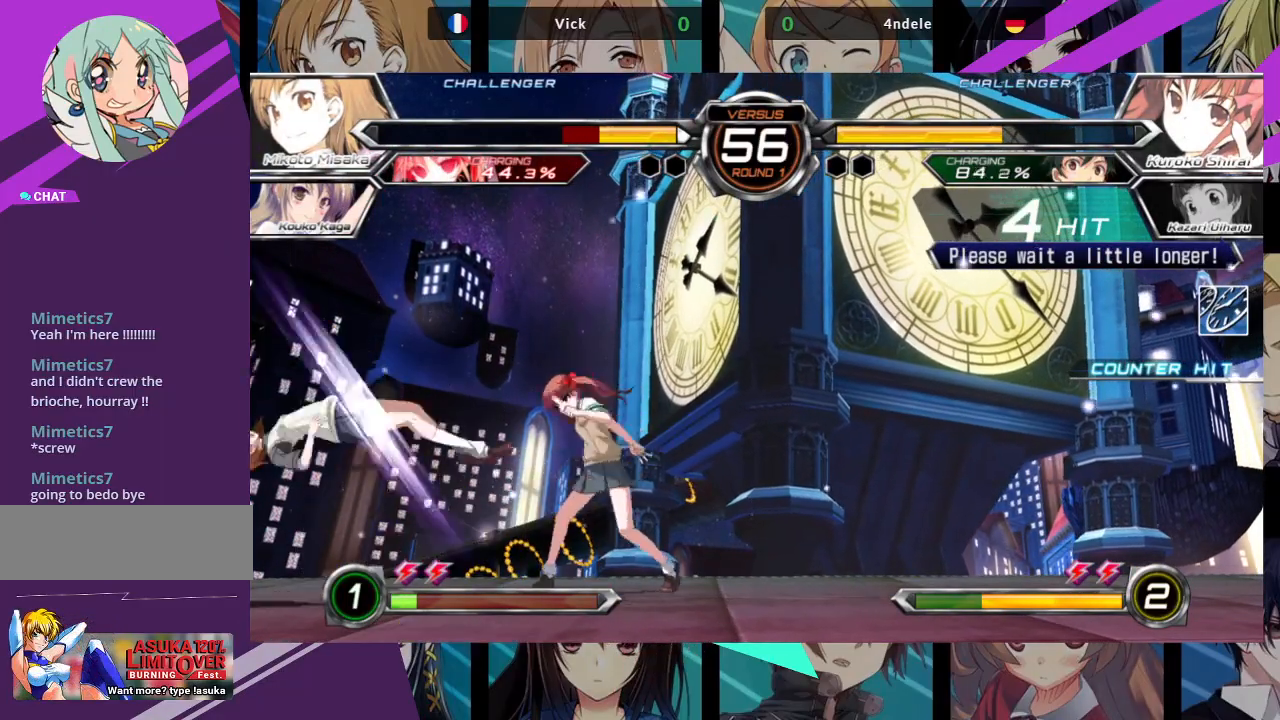
{"buttons": ["SQUARE"], "left_stick": "left", "events": []}
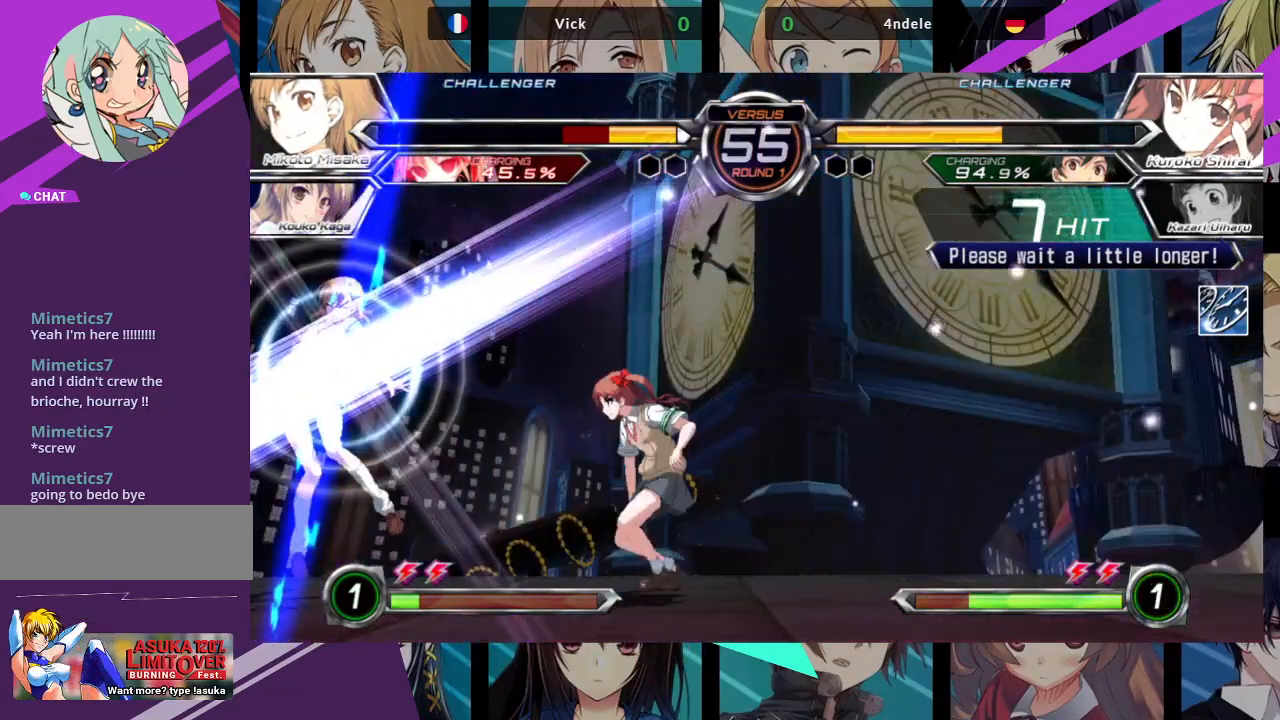
{"buttons": ["SQUARE"], "left_stick": "left", "events": []}
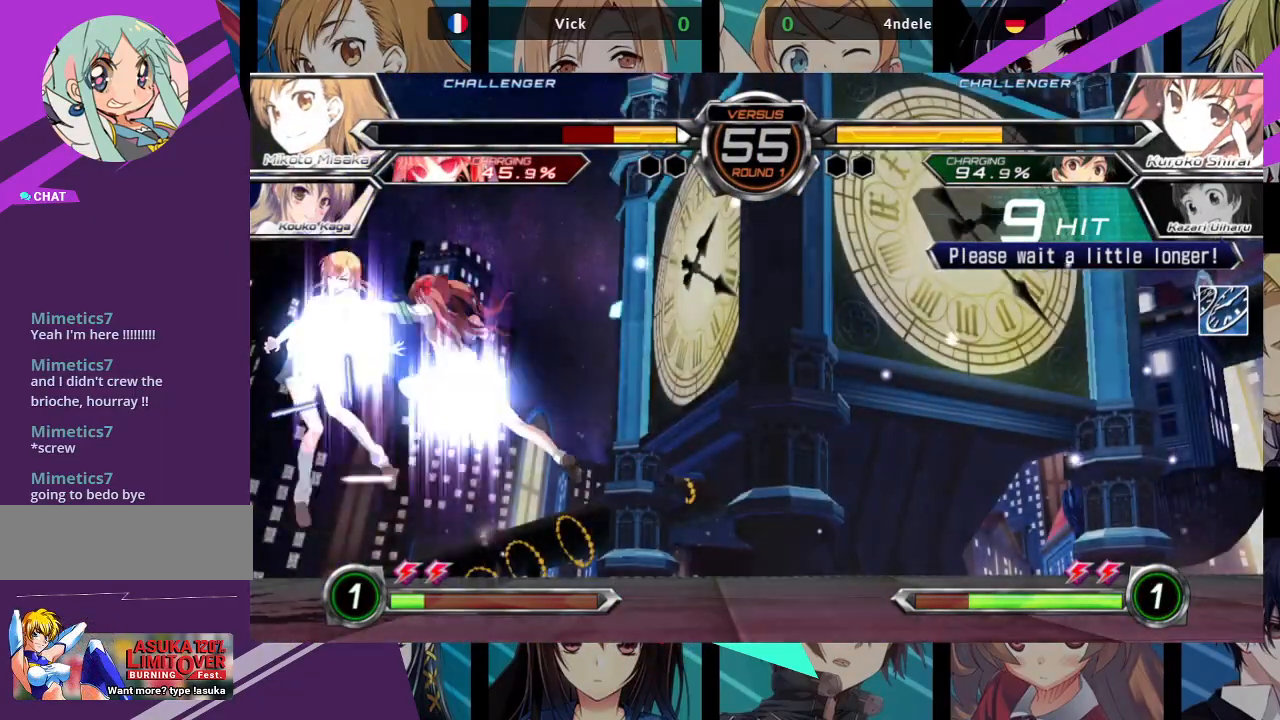
{"buttons": ["SQUARE"], "left_stick": "left", "events": []}